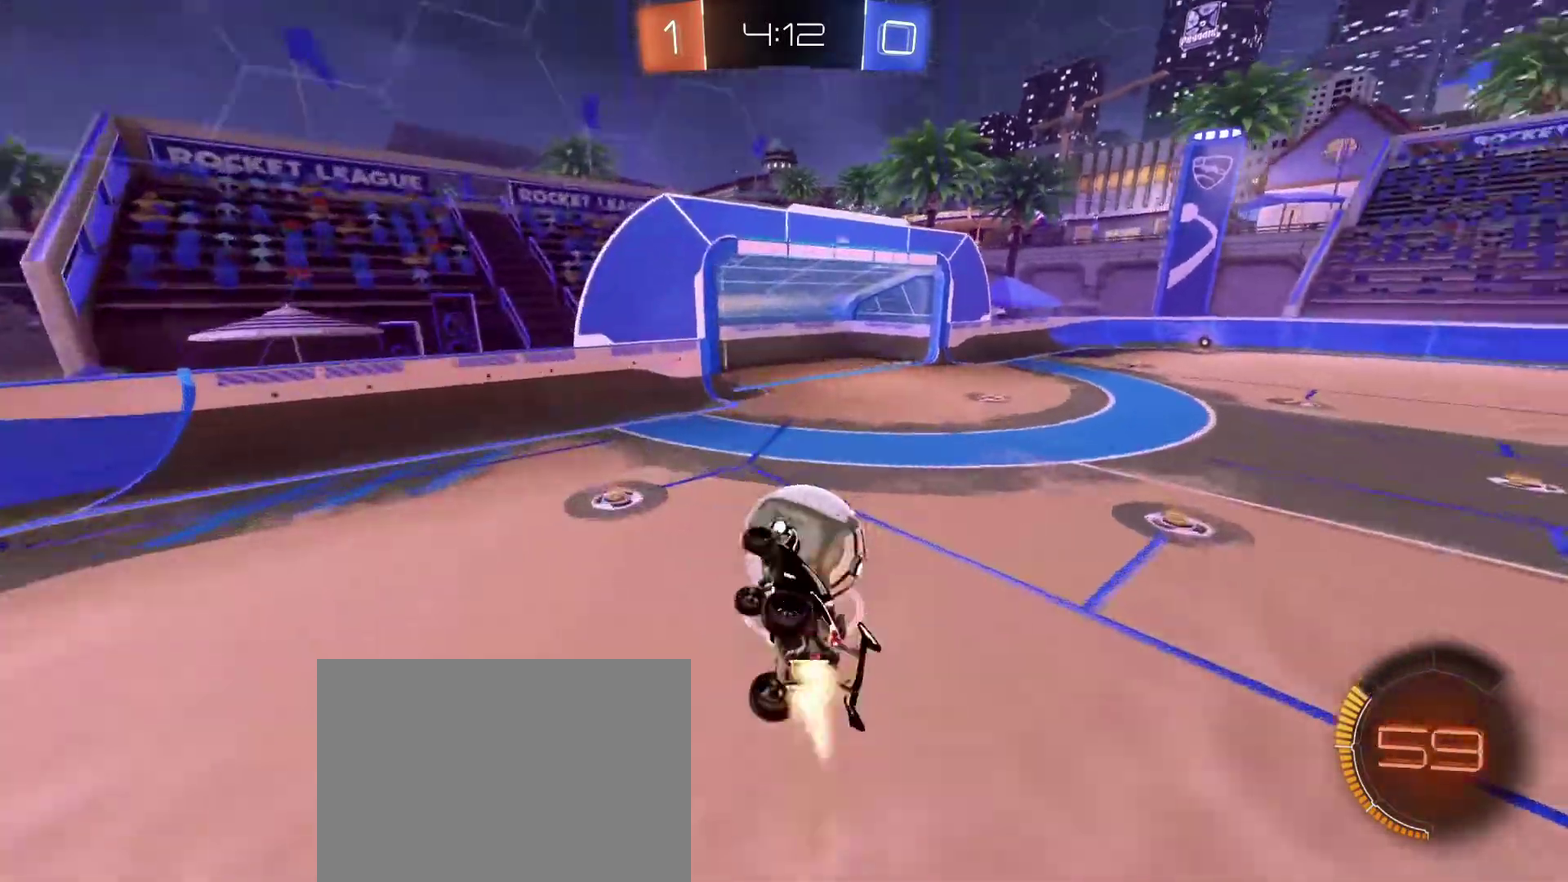
Gameplay with a controller (Xbox layout); each line is a JSON object with the inputs held at the frame after it (dt_ms = milliseconds from this image to that frame). "events" lists button and stick changes between this image and that frame as [ms after this image, input, new state], when the widget could be followed in between. Not read: SELECT.
{"dt_ms": 501, "buttons": ["R1", "R2"], "left_stick": "up", "right_stick": "center"}
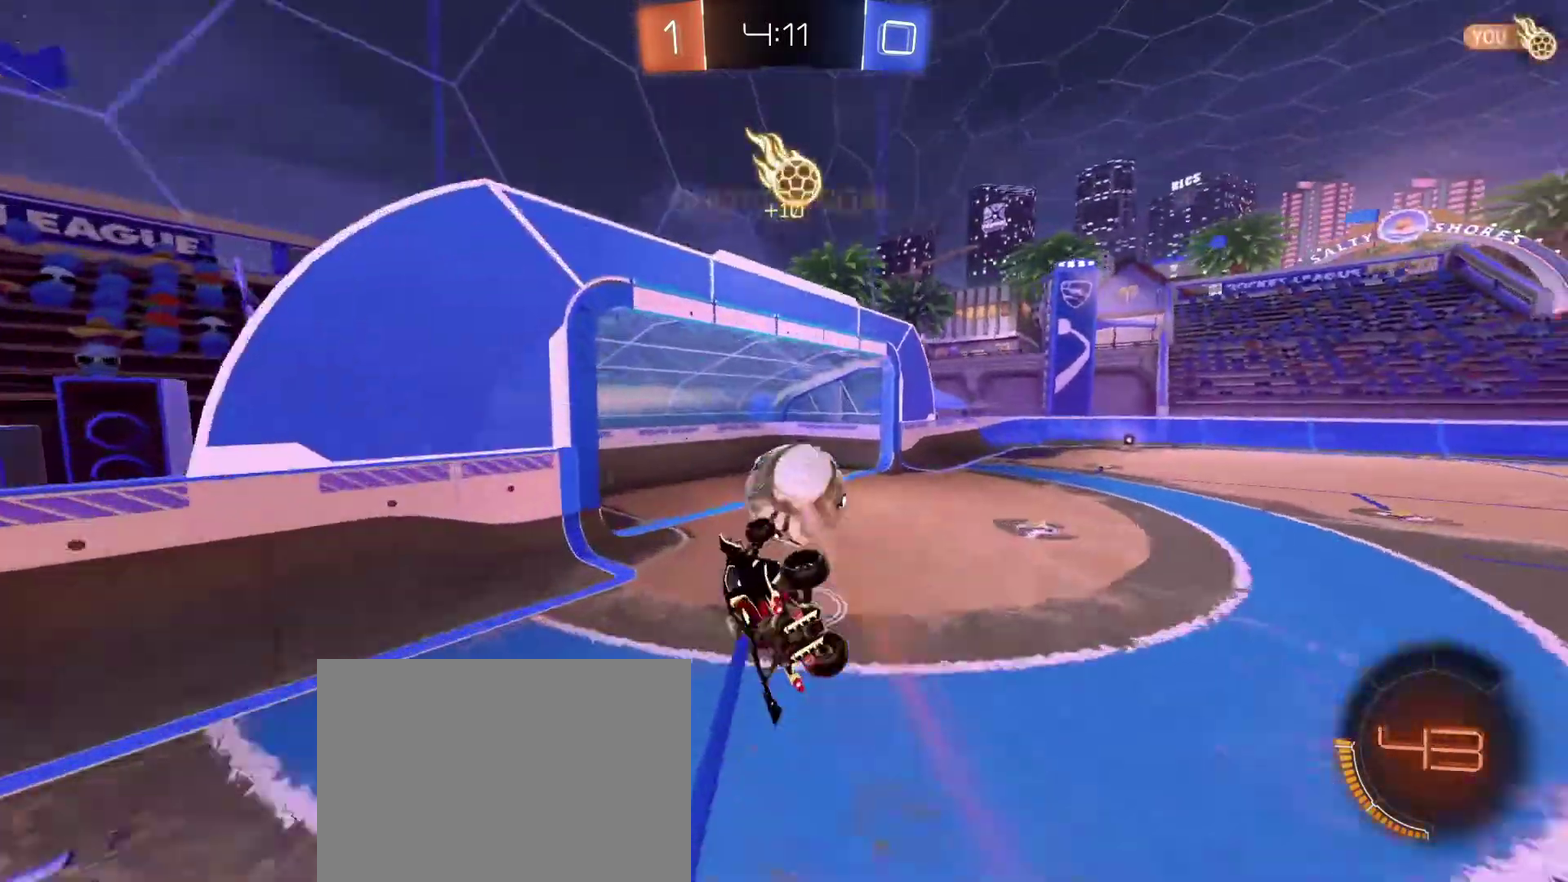
{"dt_ms": 400, "buttons": ["R2"], "left_stick": "center", "right_stick": "center", "events": [[33, "left_stick", "up-right"], [133, "left_stick", "center"], [167, "R1", "up"]]}
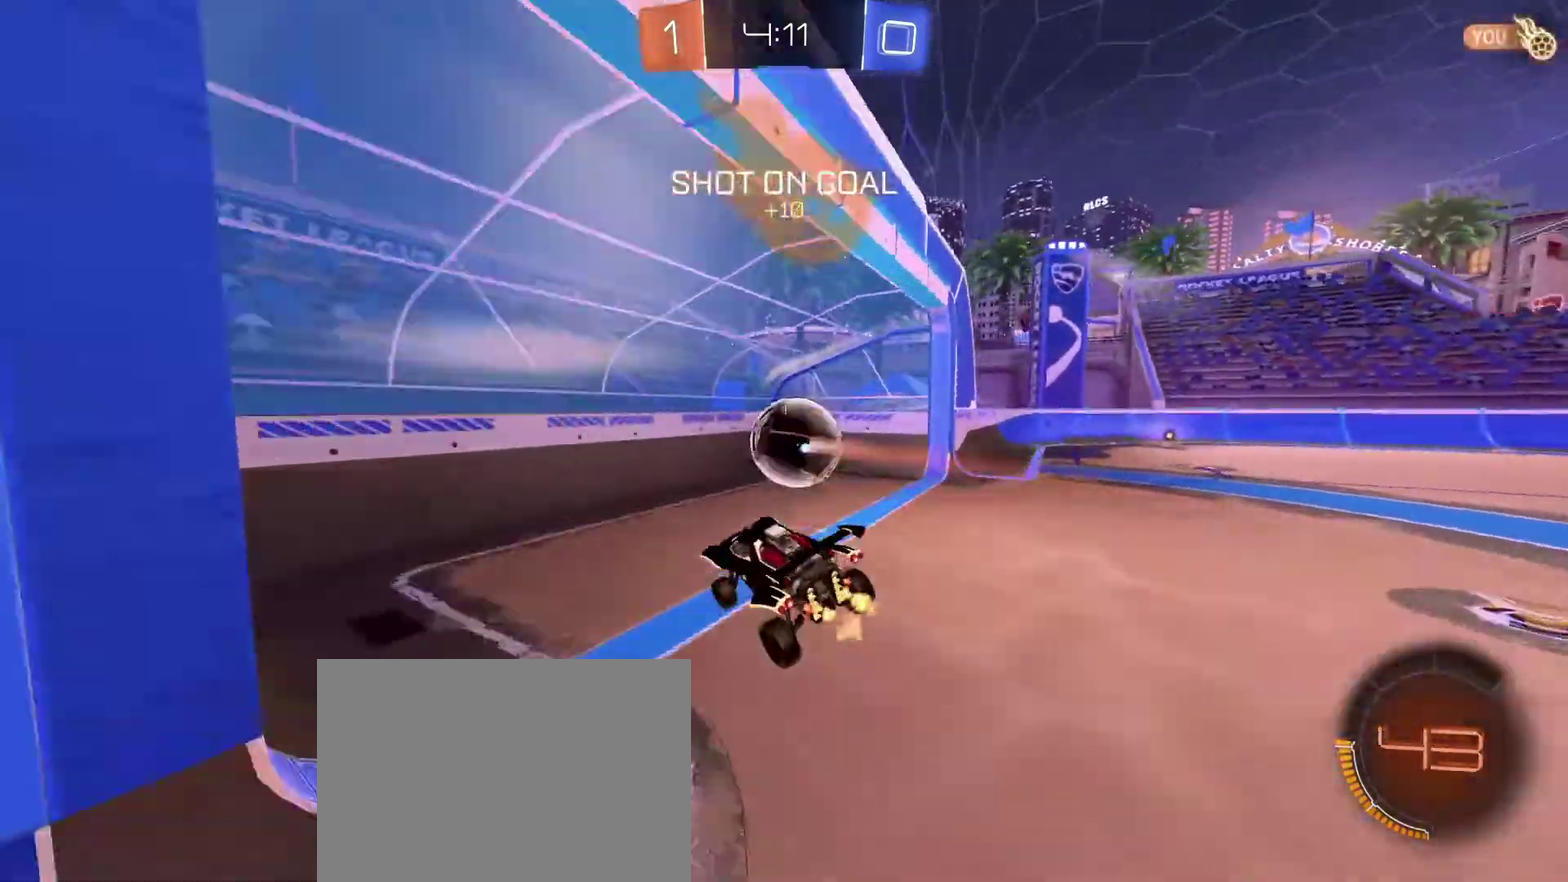
{"dt_ms": 601, "buttons": [], "left_stick": "center", "right_stick": "center", "events": [[67, "R2", "up"], [67, "X", "down"], [234, "X", "up"]]}
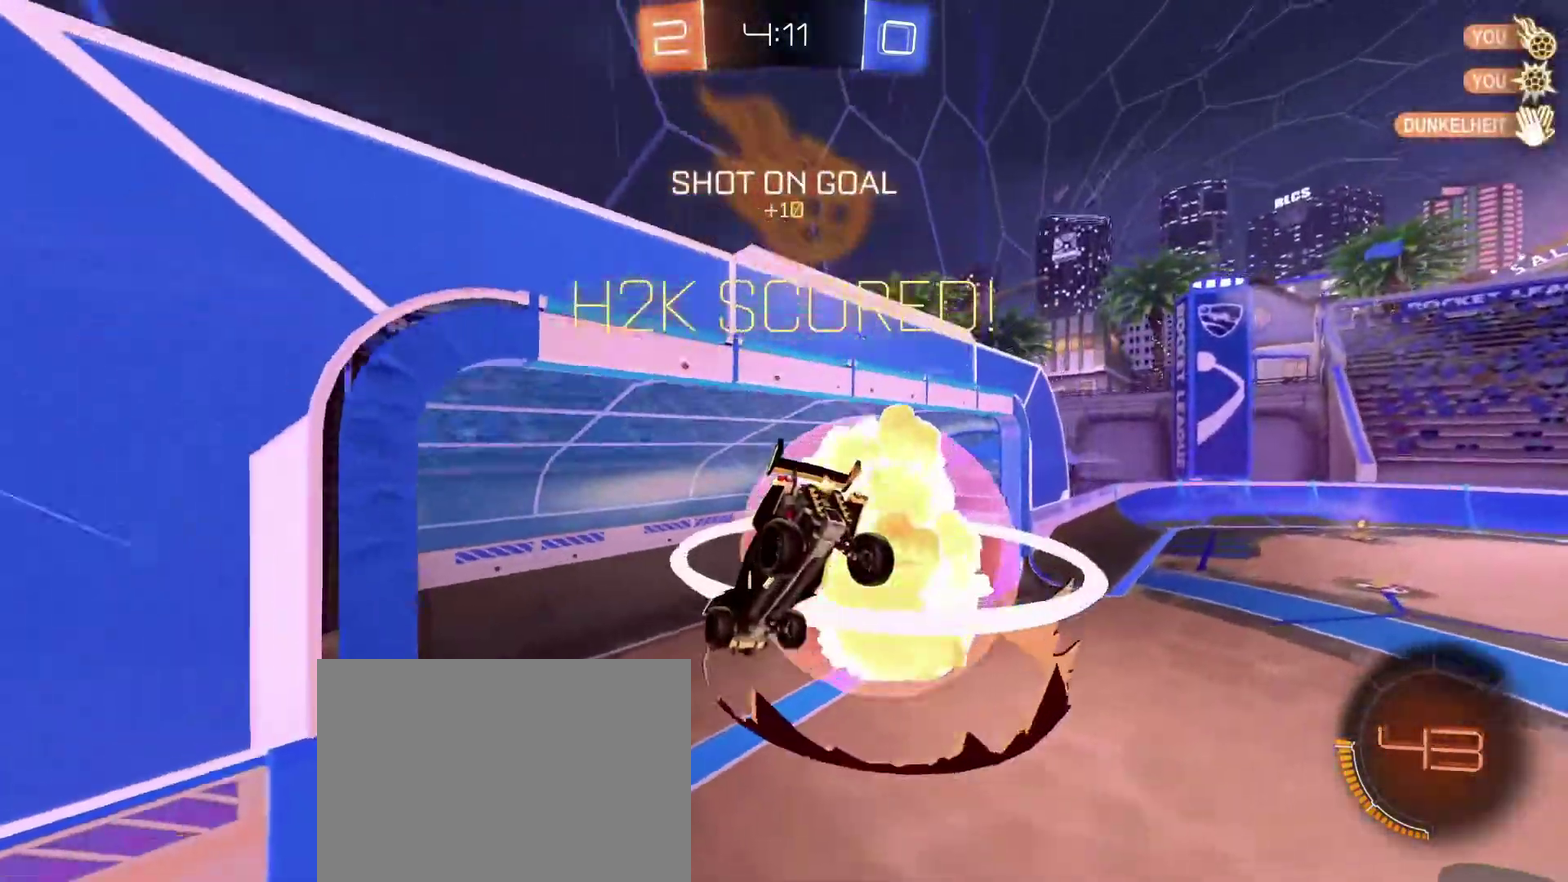
{"dt_ms": 300, "buttons": [], "left_stick": "up-right", "right_stick": "center", "events": [[67, "X", "down"], [67, "left_stick", "up-right"], [167, "X", "up"]]}
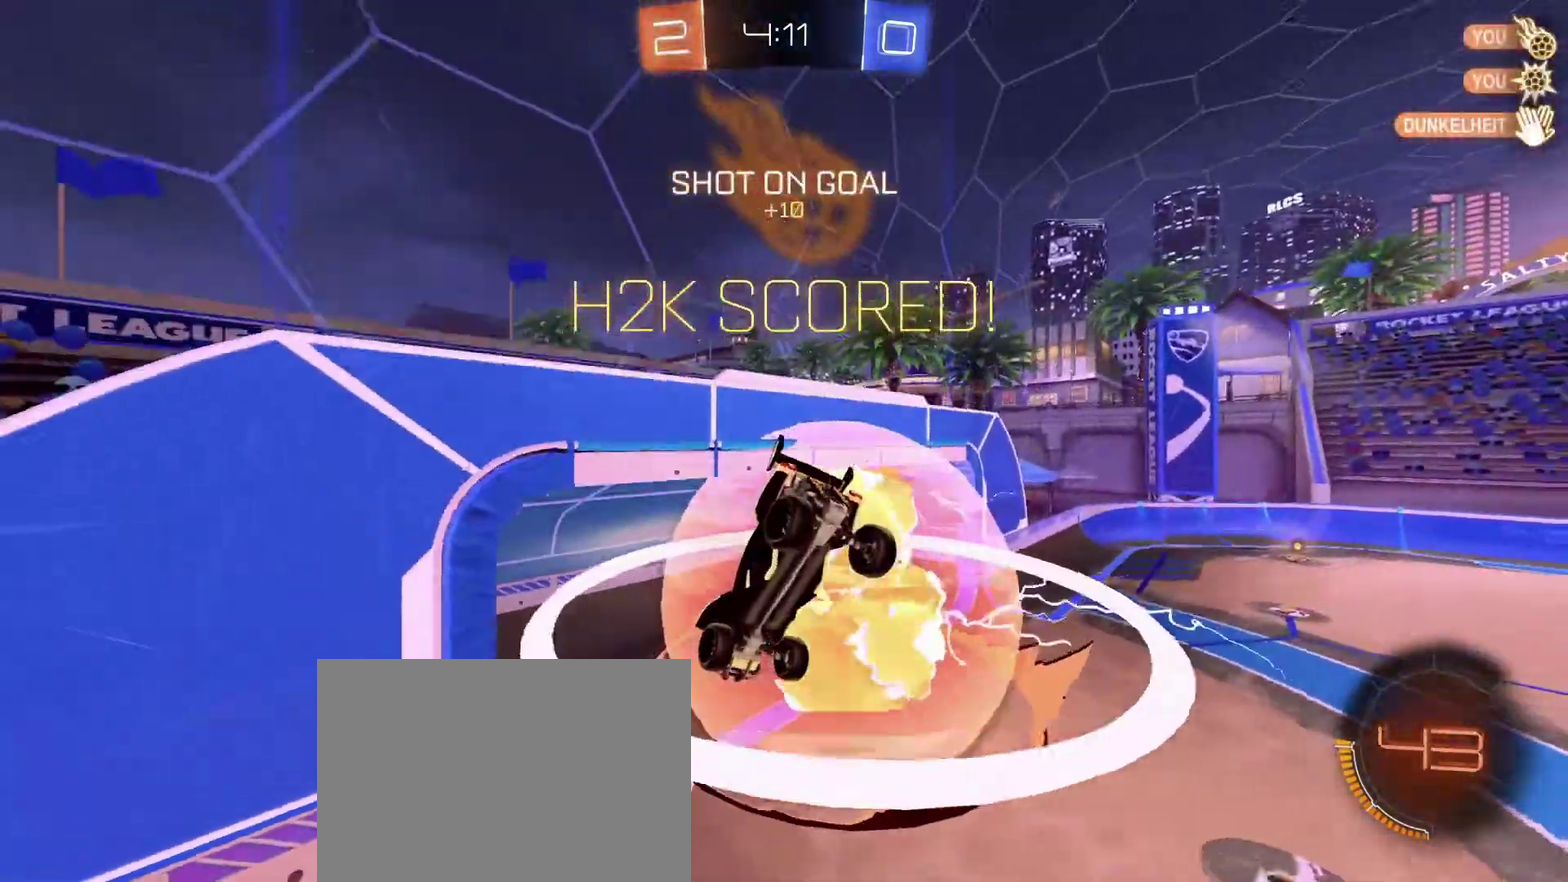
{"dt_ms": 701, "buttons": ["B", "L1"], "left_stick": "center", "right_stick": "center", "events": [[200, "B", "down"], [200, "left_stick", "right"], [400, "L1", "down"], [400, "left_stick", "center"]]}
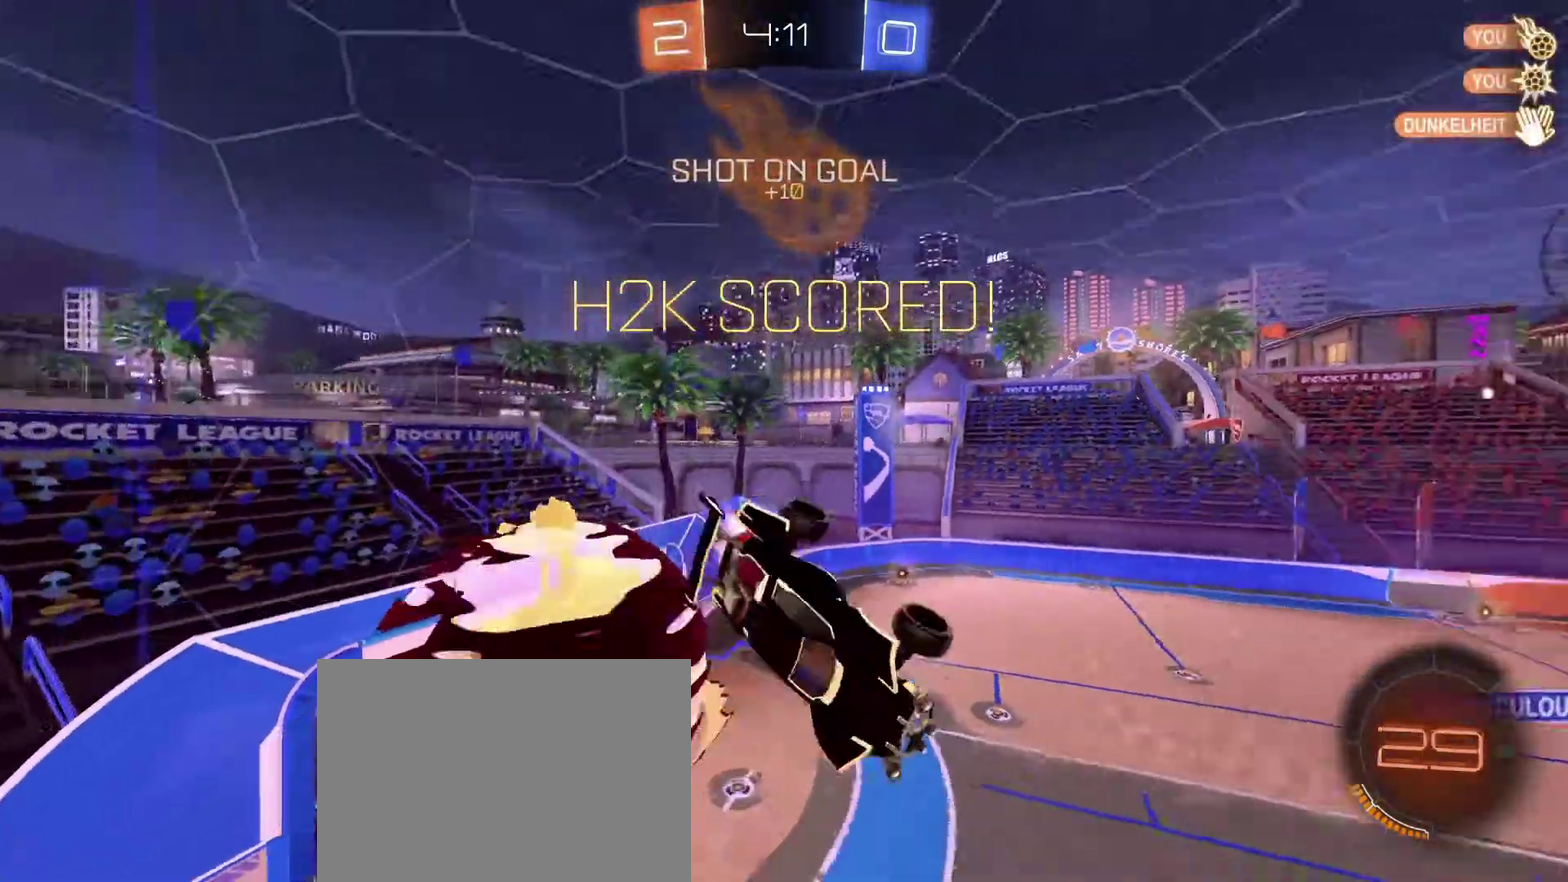
{"dt_ms": 300, "buttons": ["B", "L1"], "left_stick": "center", "right_stick": "center", "events": []}
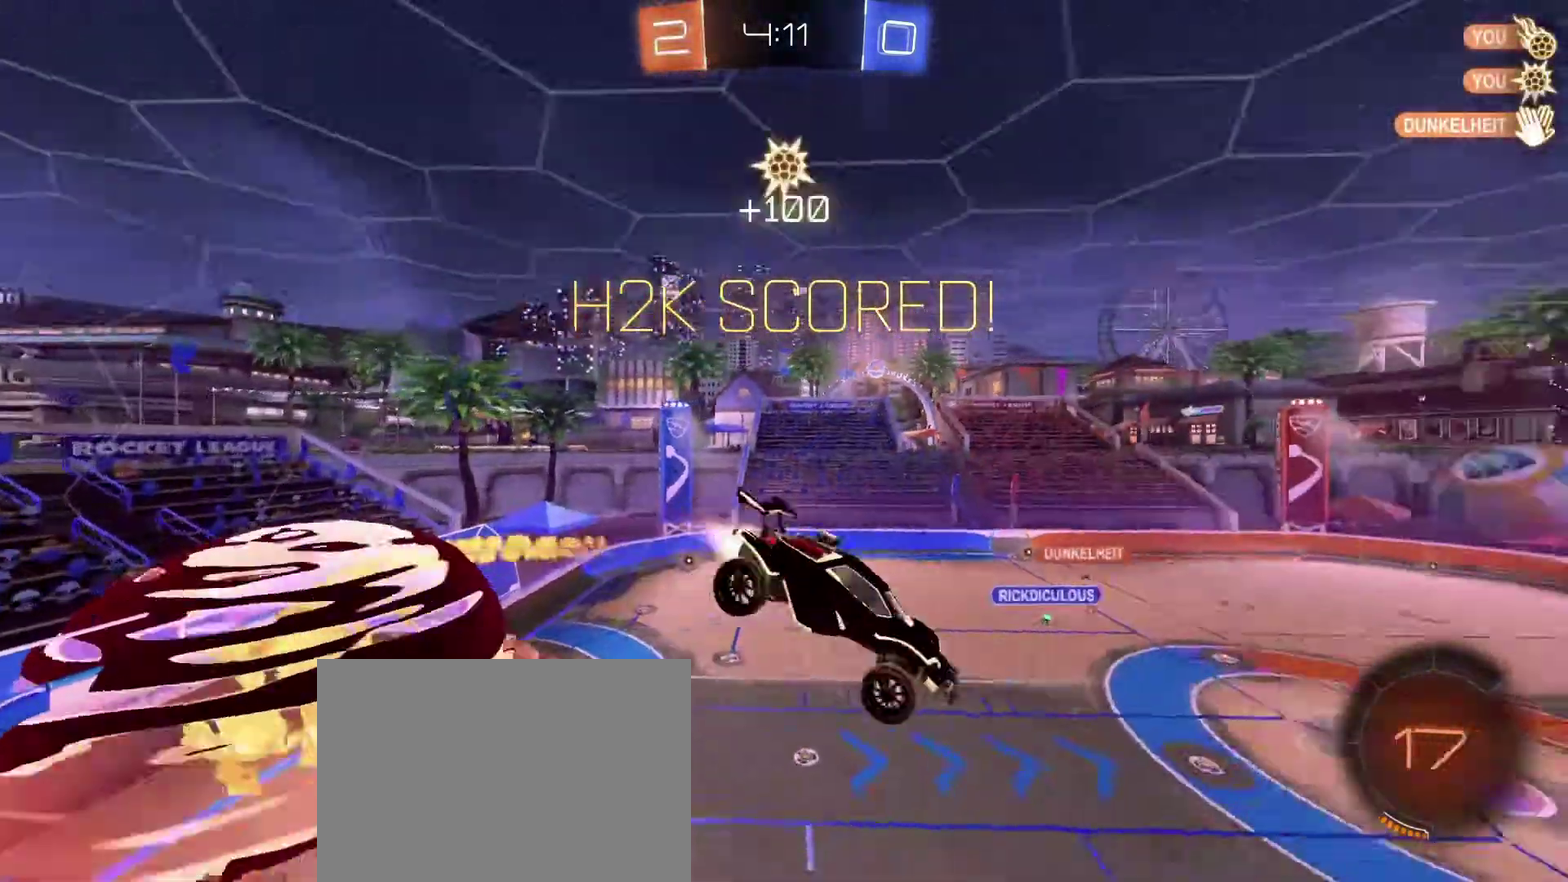
{"dt_ms": 901, "buttons": ["L1", "DPAD_LEFT"], "left_stick": "left", "right_stick": "center", "events": [[534, "B", "up"], [601, "left_stick", "left"], [868, "DPAD_LEFT", "down"]]}
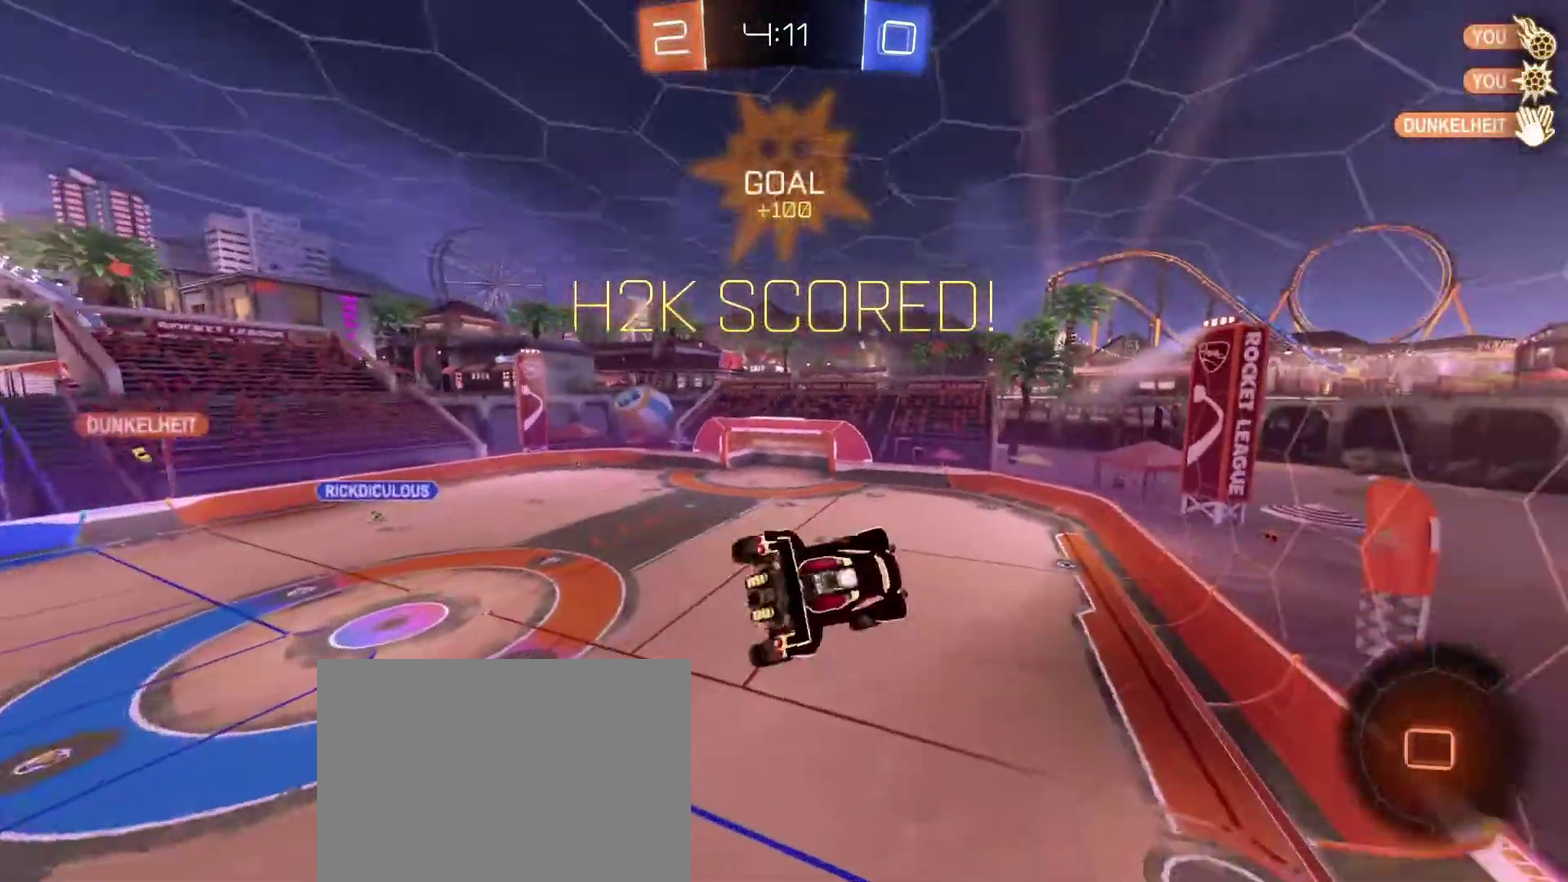
{"dt_ms": 300, "buttons": ["DPAD_LEFT"], "left_stick": "center", "right_stick": "center", "events": [[67, "L1", "up"], [300, "left_stick", "center"]]}
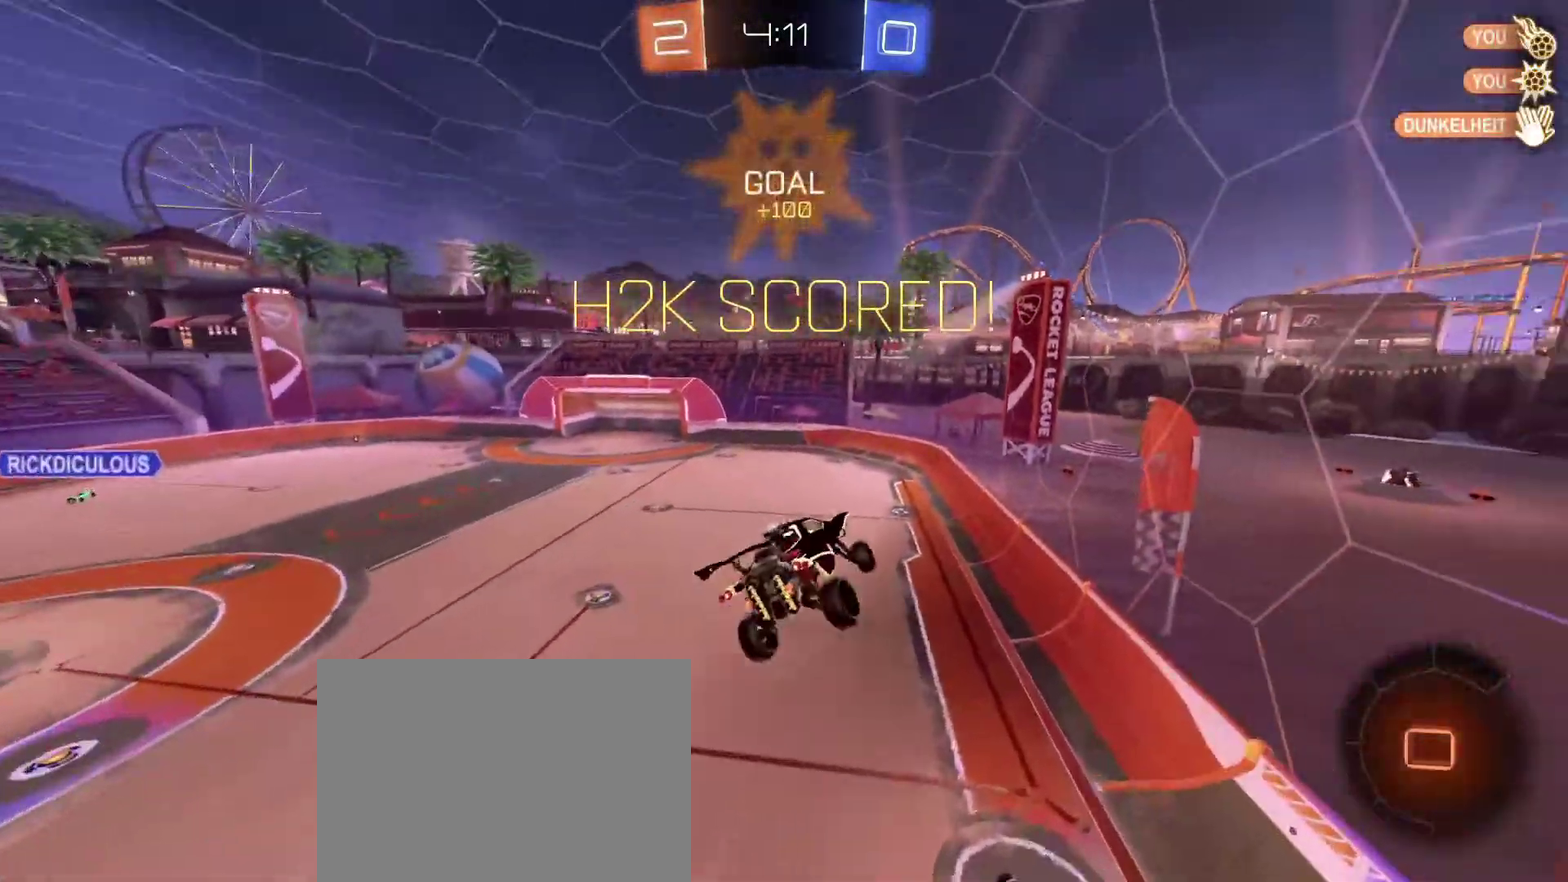
{"dt_ms": 701, "buttons": ["L3"], "left_stick": "center", "right_stick": "center", "events": [[668, "DPAD_LEFT", "up"], [668, "L3", "down"]]}
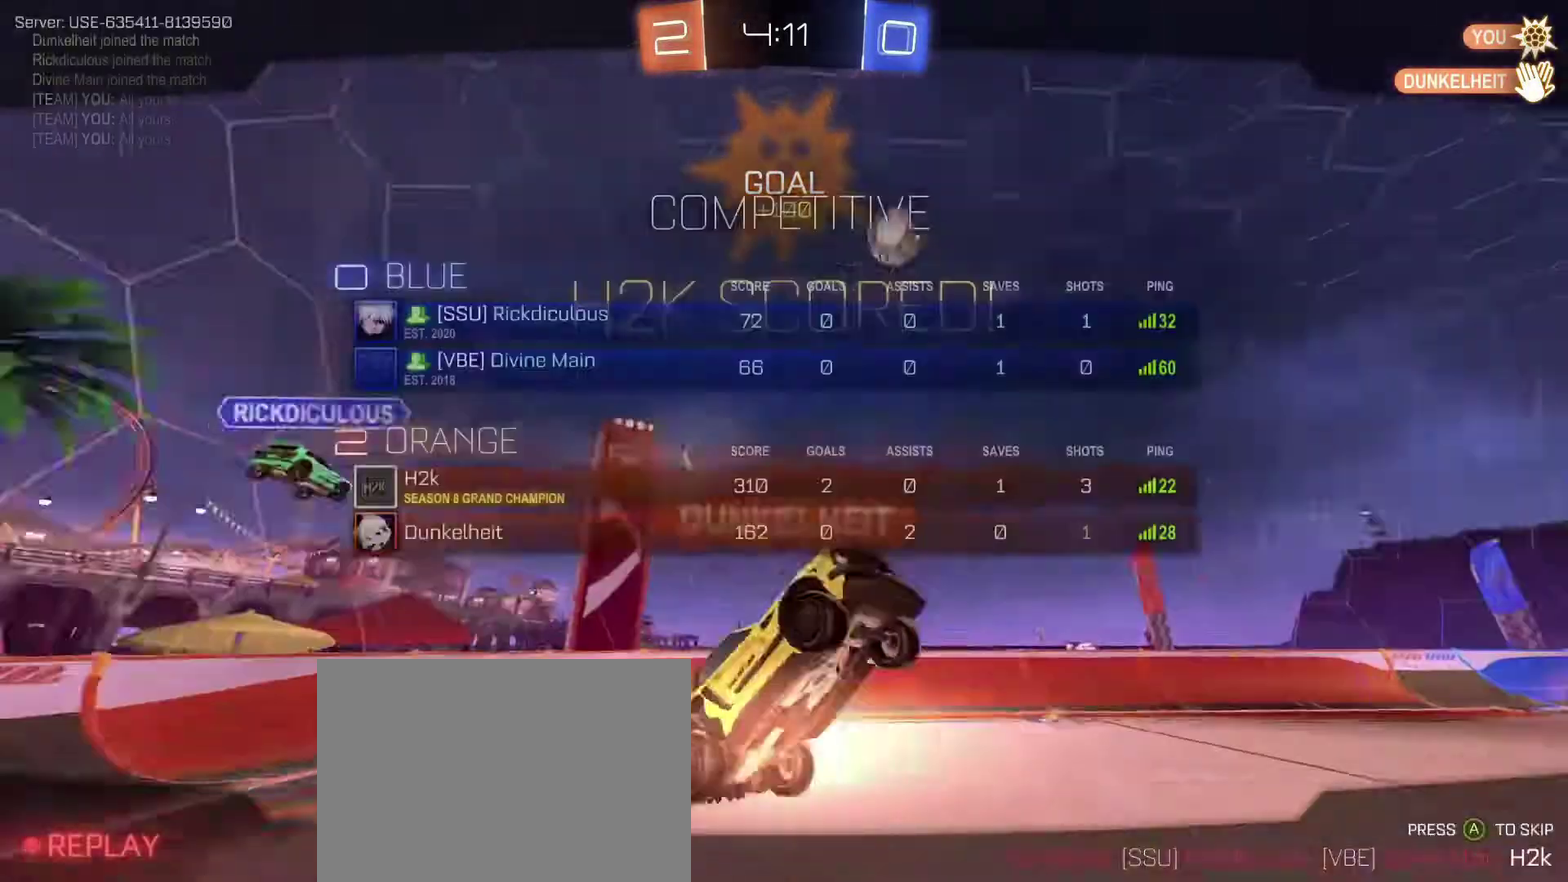
{"dt_ms": 267, "buttons": ["L3"], "left_stick": "center", "right_stick": "center", "events": []}
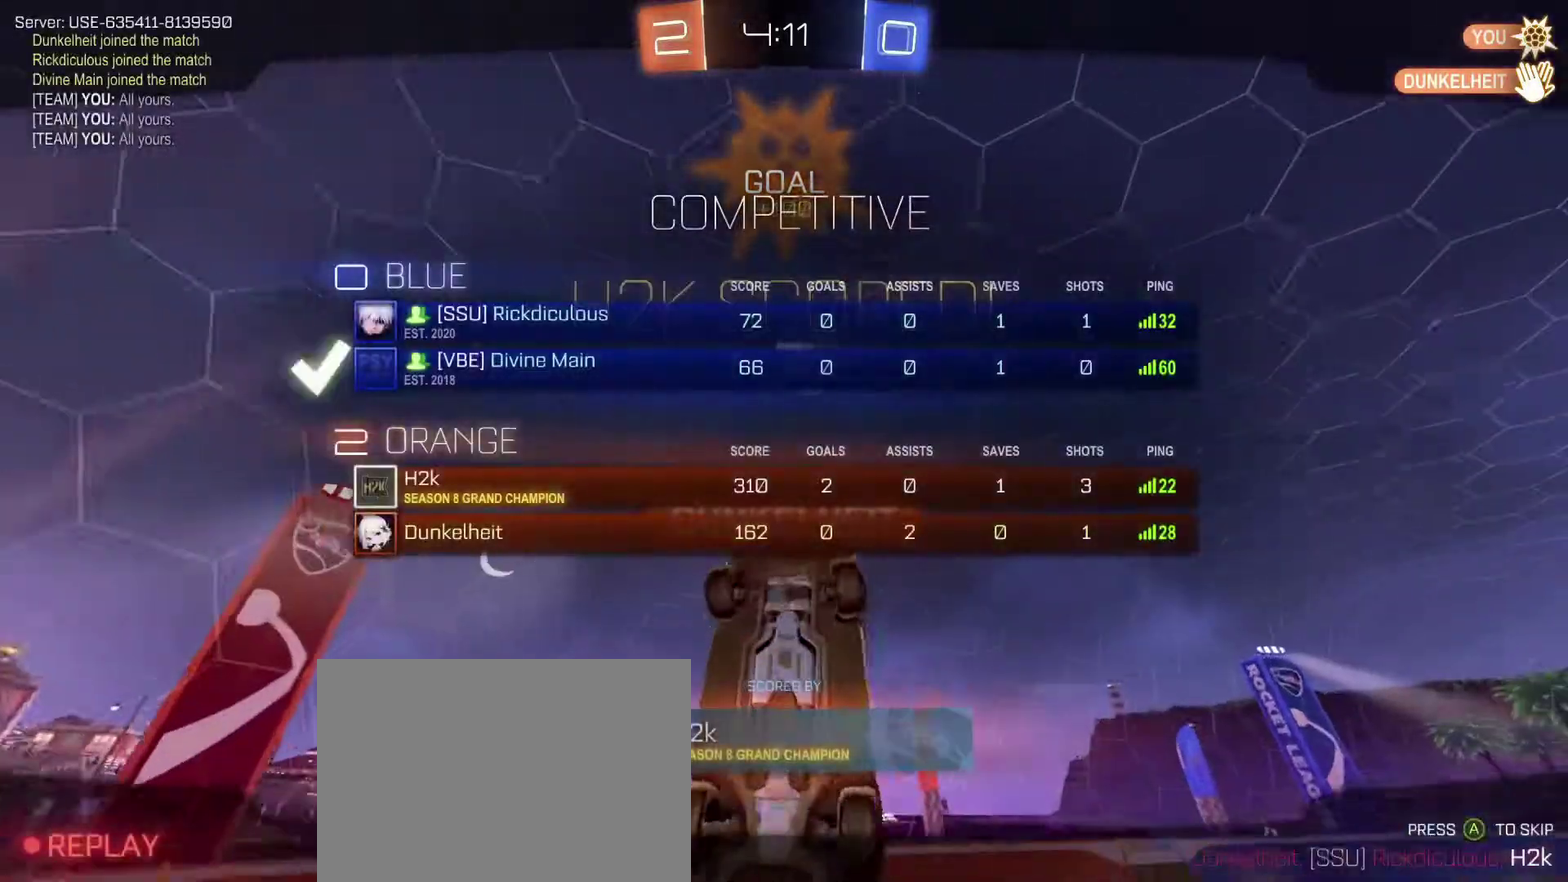
{"dt_ms": 701, "buttons": ["L3"], "left_stick": "center", "right_stick": "center"}
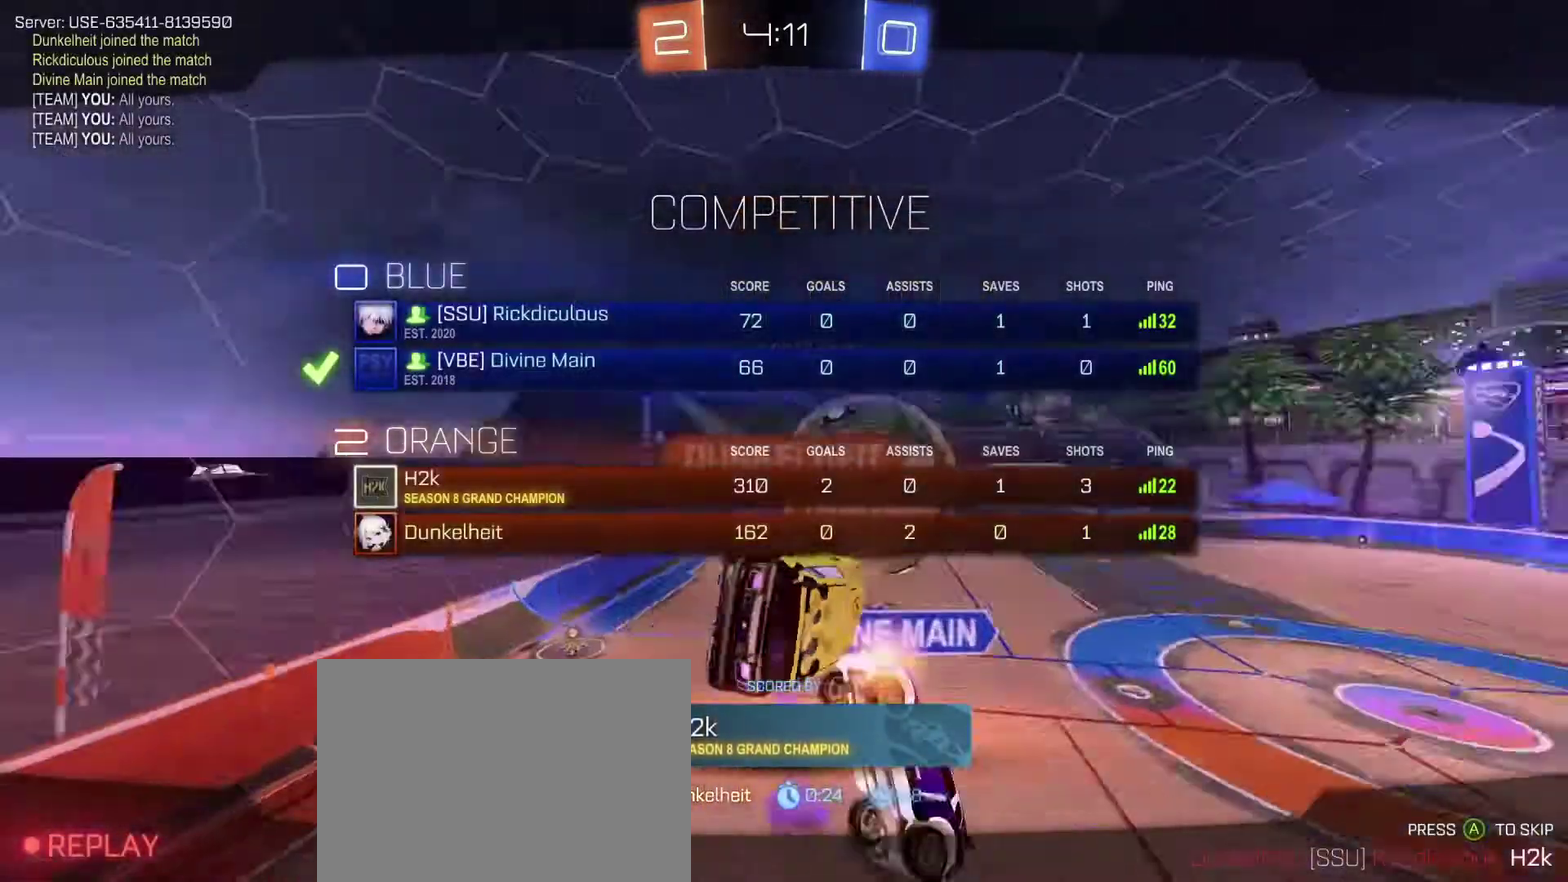
{"dt_ms": 300, "buttons": ["L3"], "left_stick": "center", "right_stick": "center", "events": []}
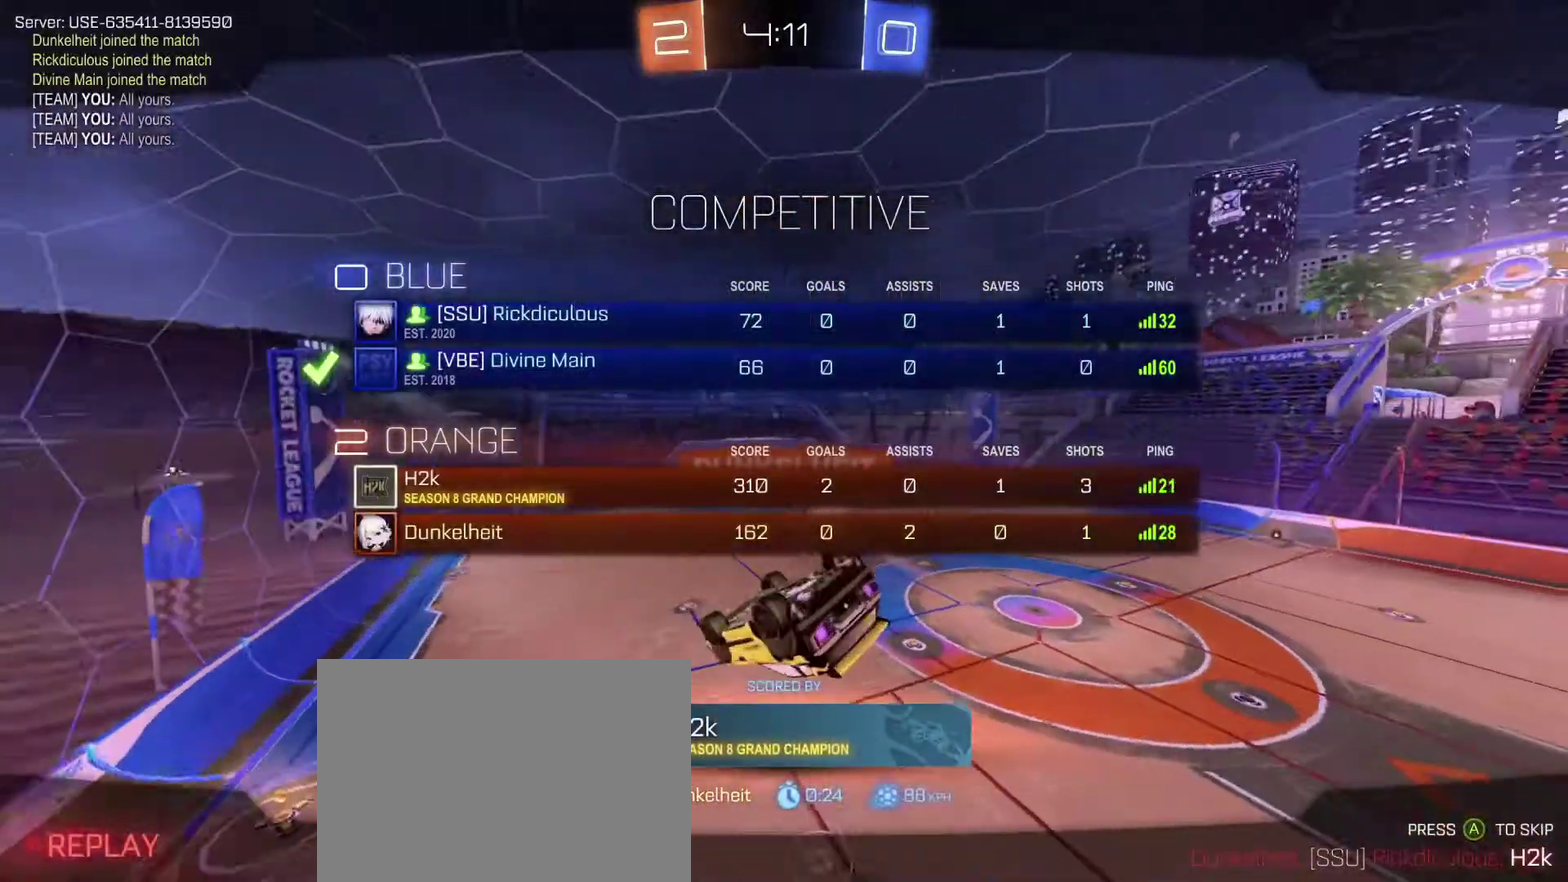
{"dt_ms": 701, "buttons": [], "left_stick": "center", "right_stick": "center", "events": [[601, "L3", "up"]]}
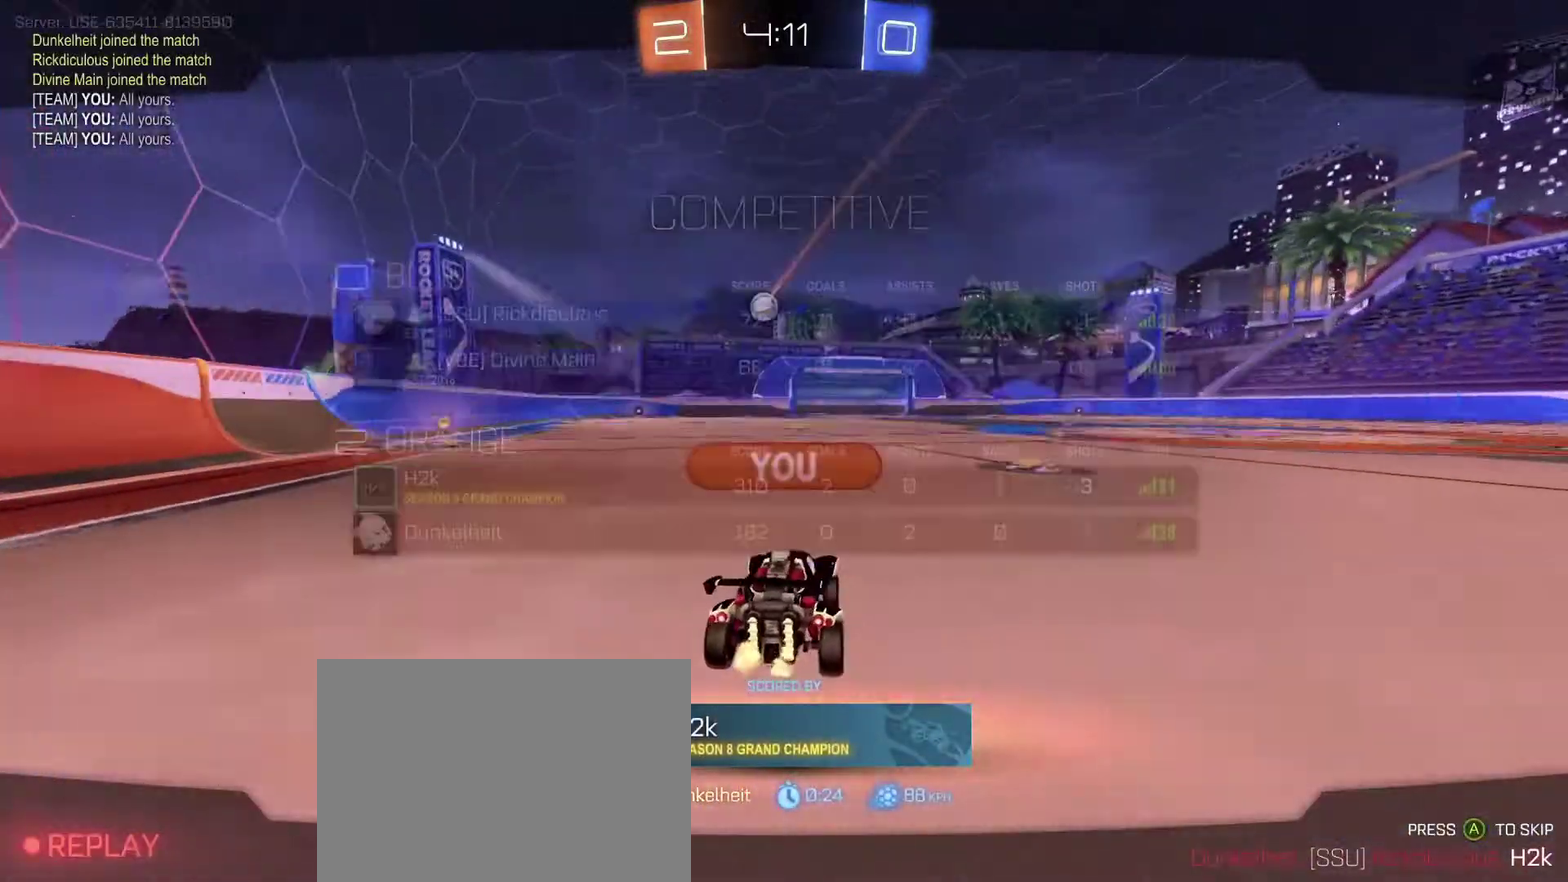
{"dt_ms": 300, "buttons": [], "left_stick": "center", "right_stick": "center", "events": []}
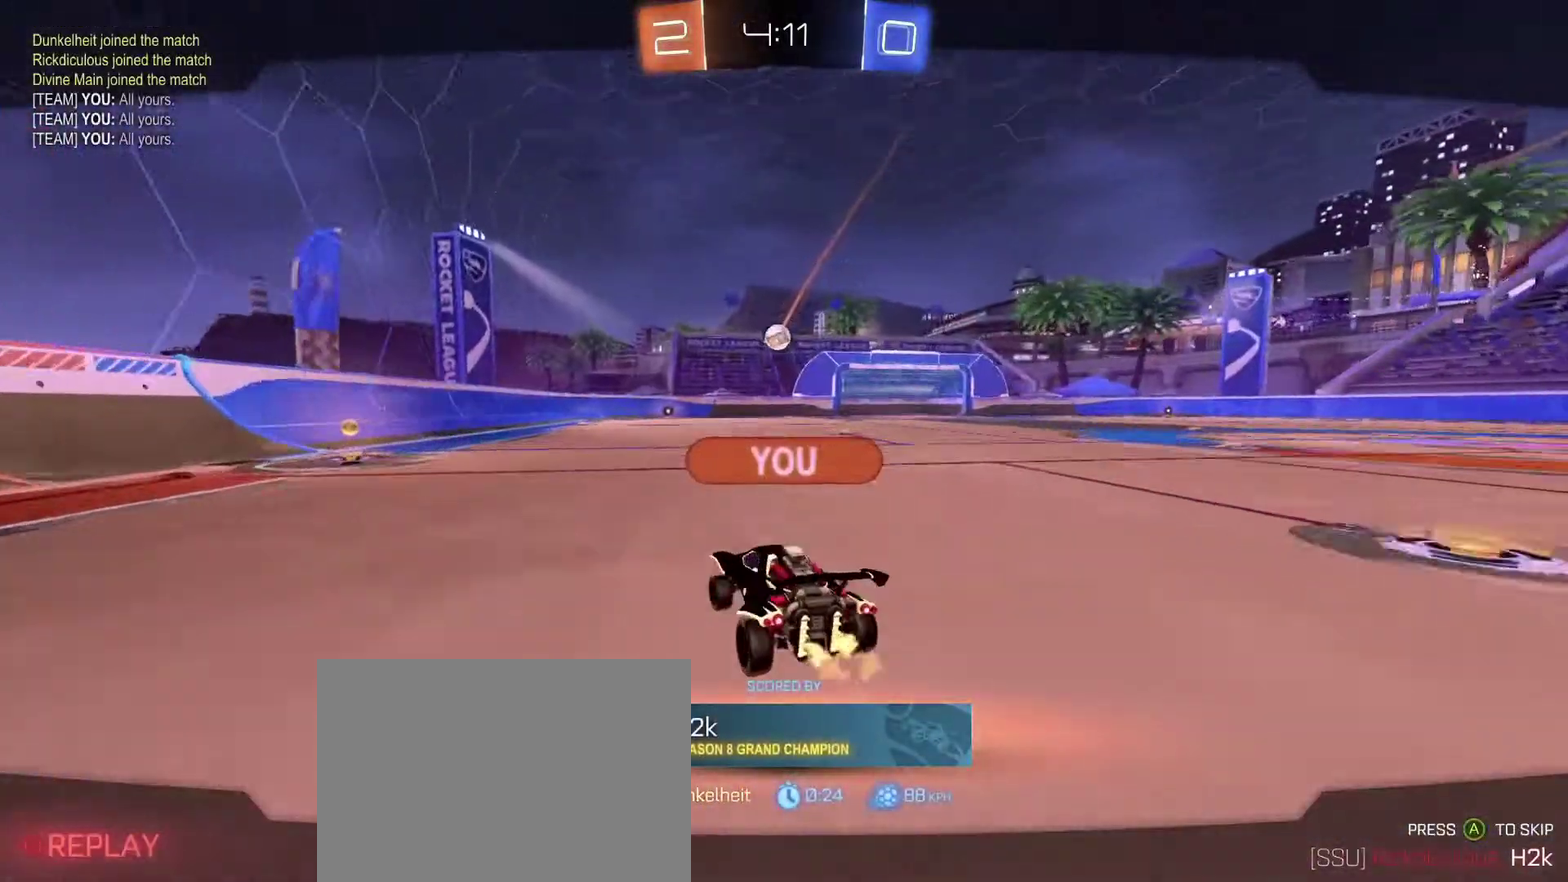
{"dt_ms": 500, "buttons": [], "left_stick": "center", "right_stick": "center", "events": [[100, "A", "down"], [267, "A", "up"]]}
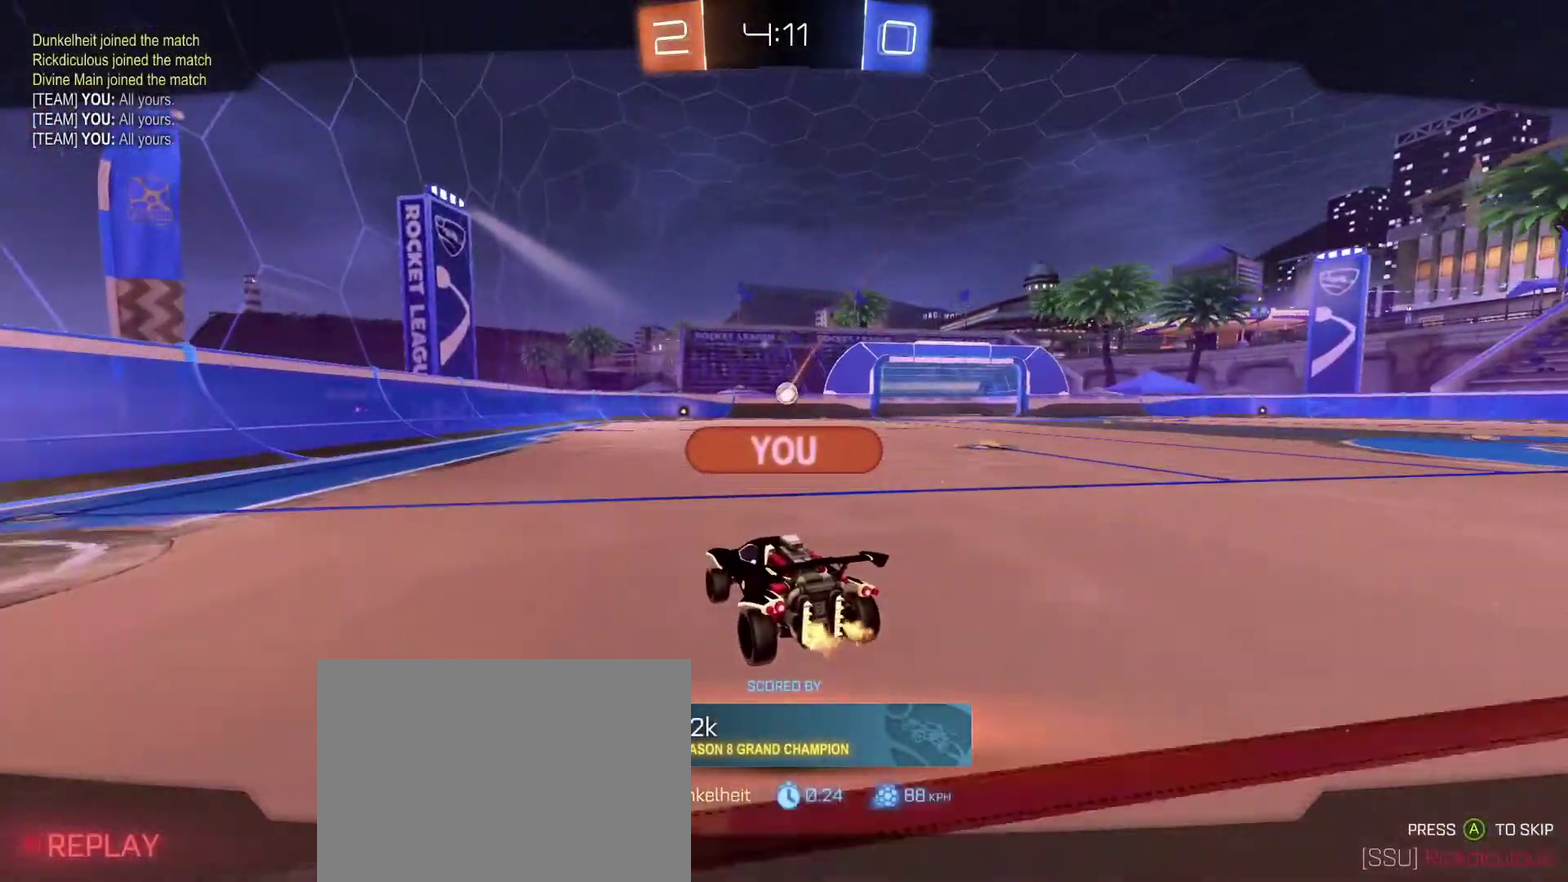
{"dt_ms": 301, "buttons": [], "left_stick": "center", "right_stick": "center", "events": []}
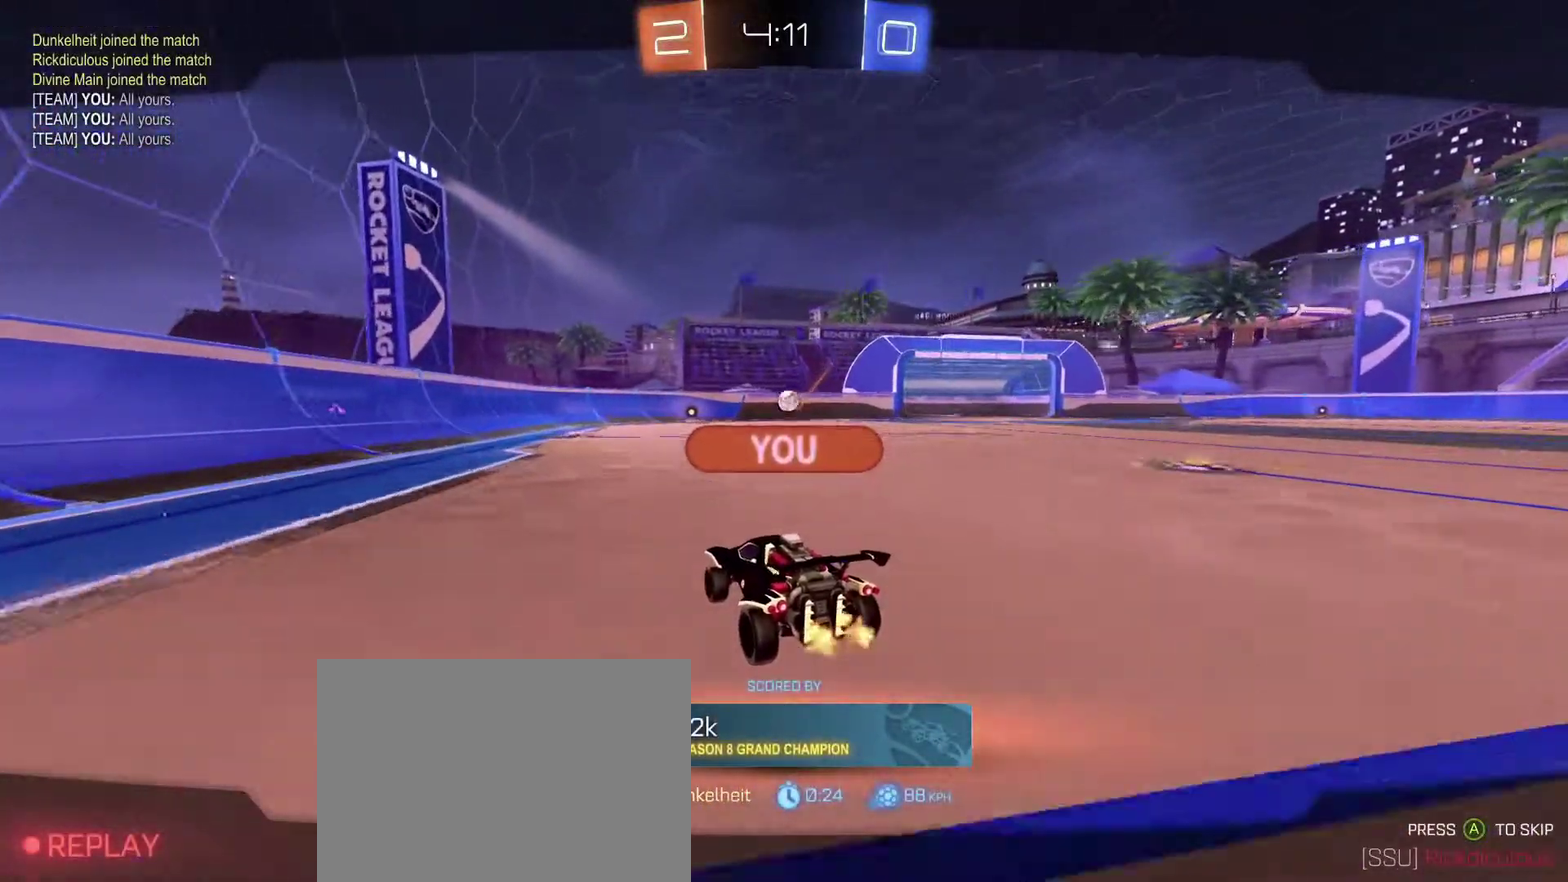
{"dt_ms": 700, "buttons": ["L3"], "left_stick": "center", "right_stick": "center", "events": [[400, "L3", "down"]]}
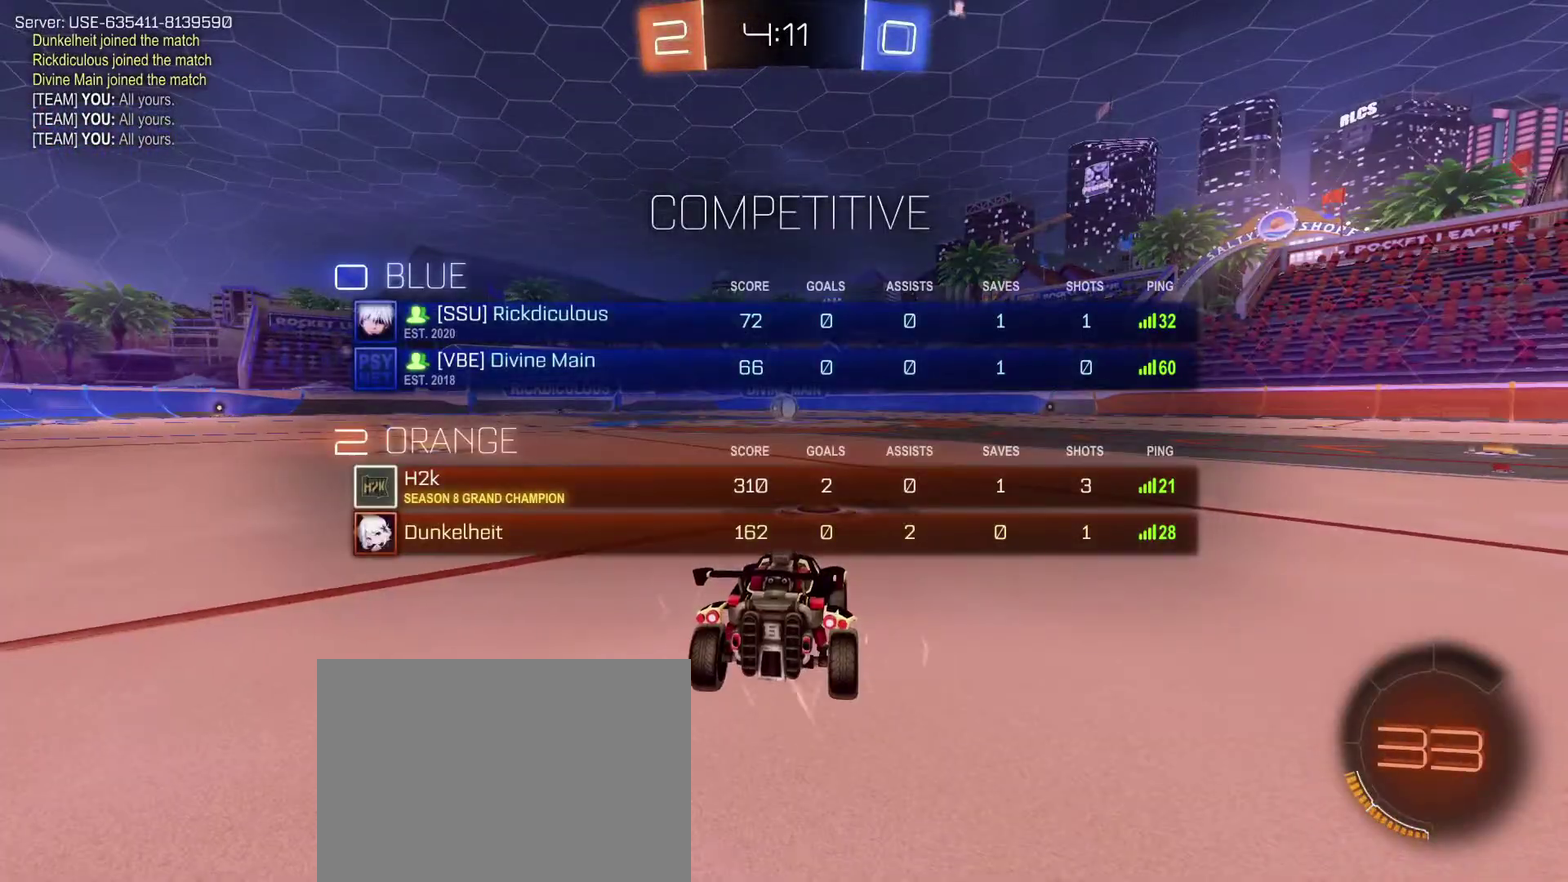
{"dt_ms": 301, "buttons": [], "left_stick": "center", "right_stick": "center", "events": [[67, "L3", "up"], [201, "X", "down"], [301, "X", "up"]]}
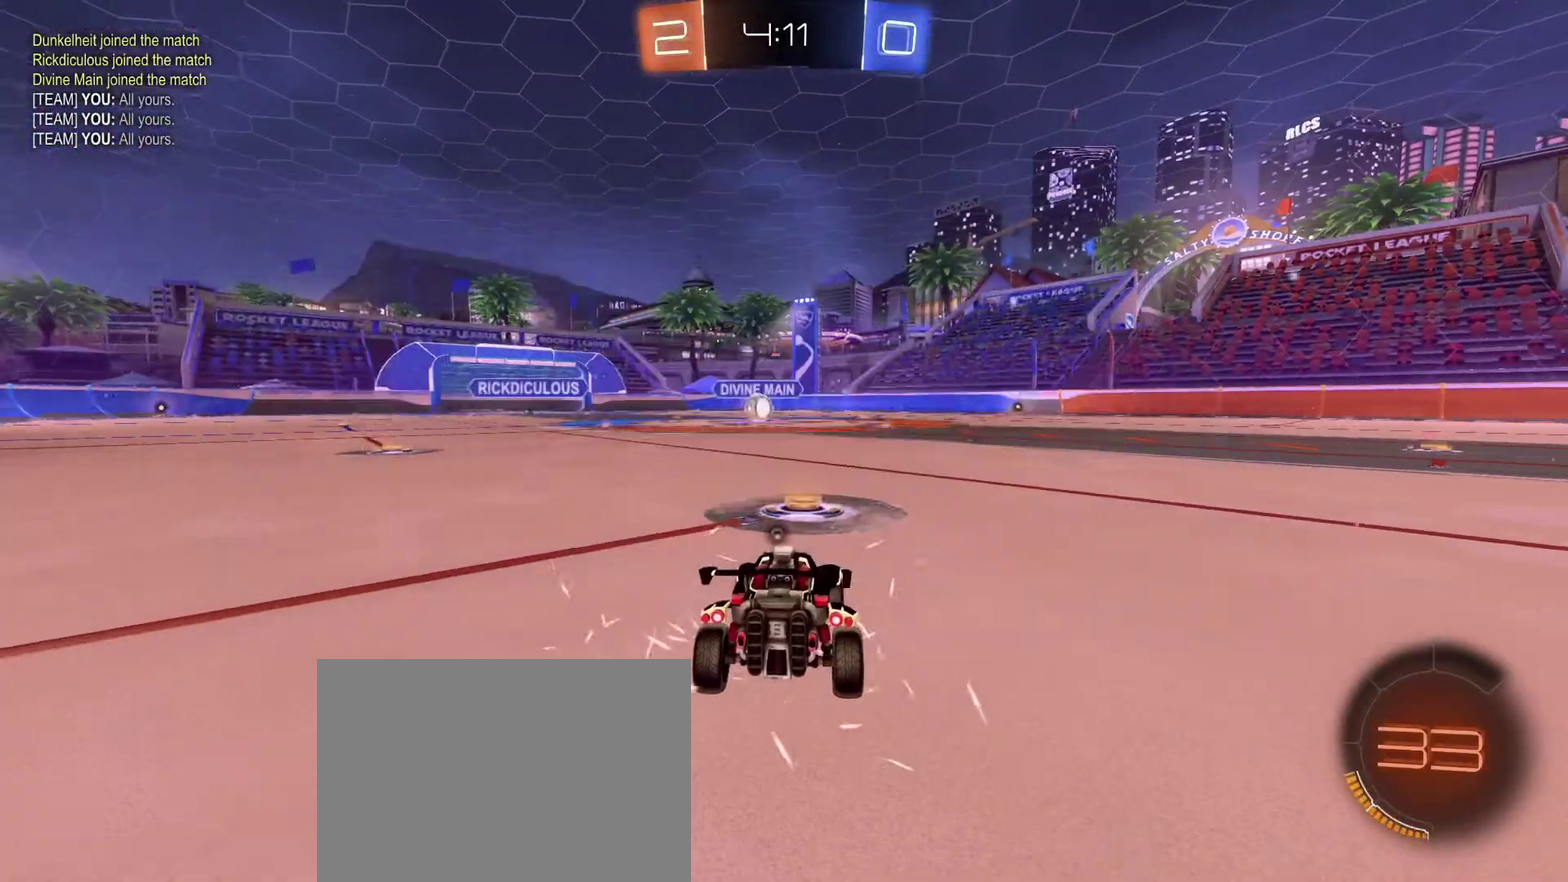
{"dt_ms": 700, "buttons": ["L3"], "left_stick": "center", "right_stick": "center", "events": [[300, "X", "down"], [400, "X", "up"], [500, "L3", "down"]]}
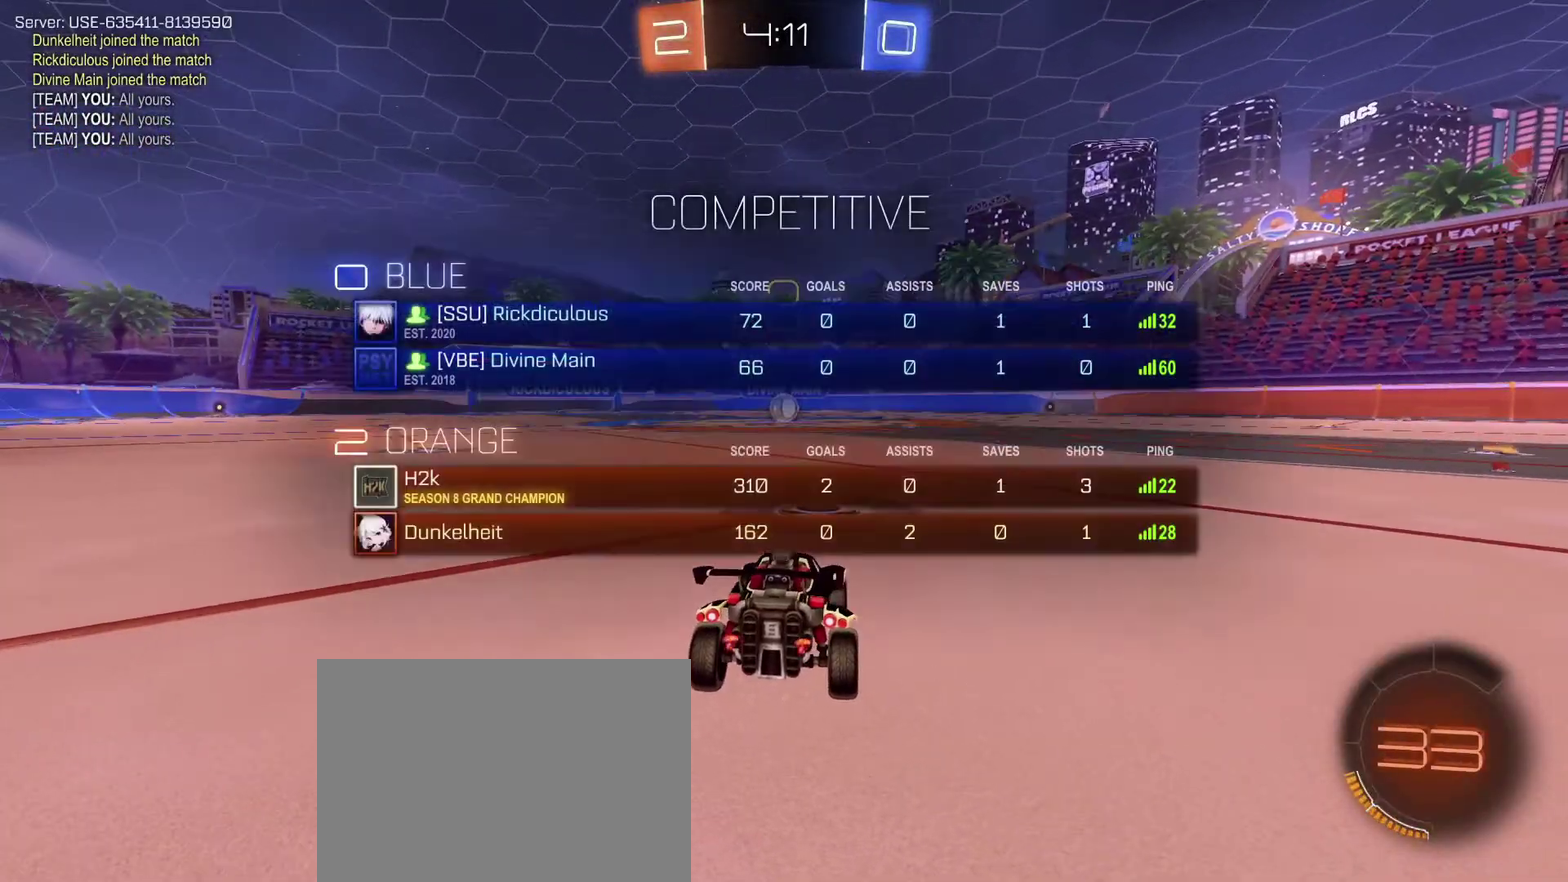
{"dt_ms": 401, "buttons": ["B", "R2", "L3"], "left_stick": "center", "right_stick": "center", "events": [[134, "R2", "down"], [401, "B", "down"]]}